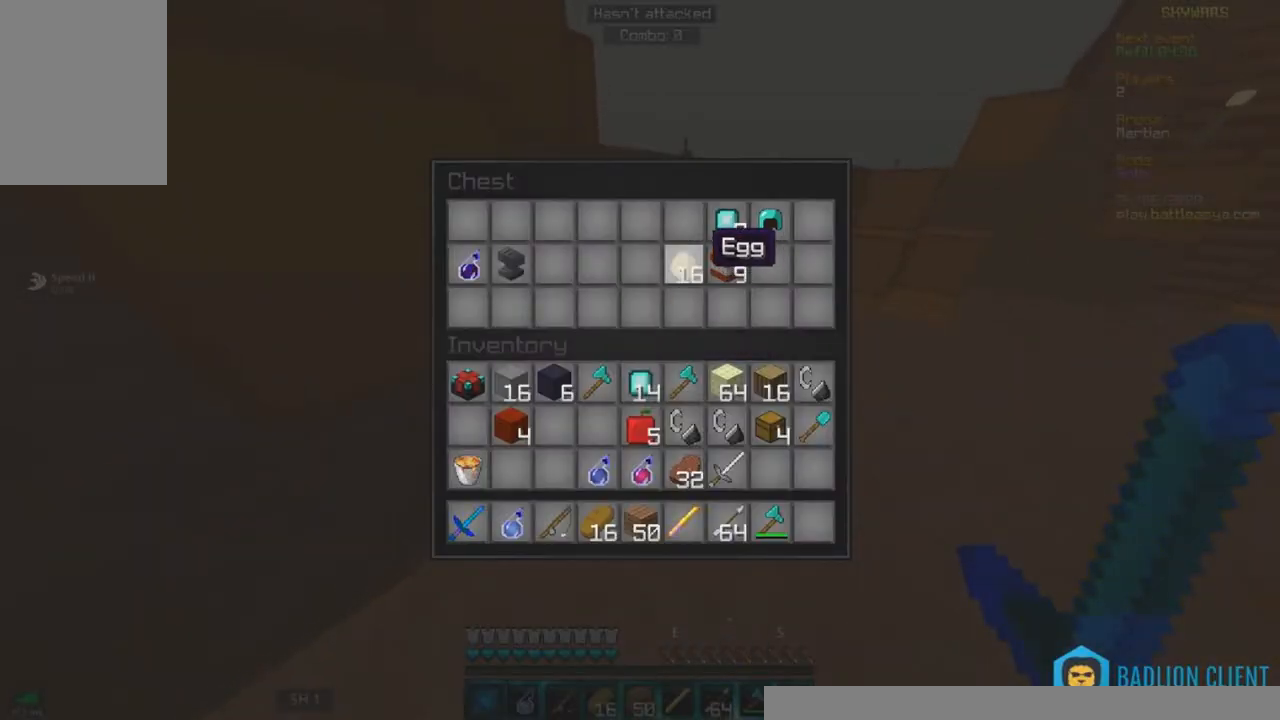
Gameplay with keyboard and mouse; each line is a JSON object with the keys and mouse buttons held at the frame after it. "events" lists presses ("down") and releases ("up") of "a", "d", "s", "w", "mouse_left" and "mouse_right" between this image and that frame as [ms after this image, input, new state], when the widget could be followed in between. "mouse_left", "mouse_right" = the "left", "right" buttons of the "mouse" list. No other keys are recorded. Fast repeated clicks can show as one long hold. Mouse movement is not recorded.
{"keys": [], "mouse": [], "events": []}
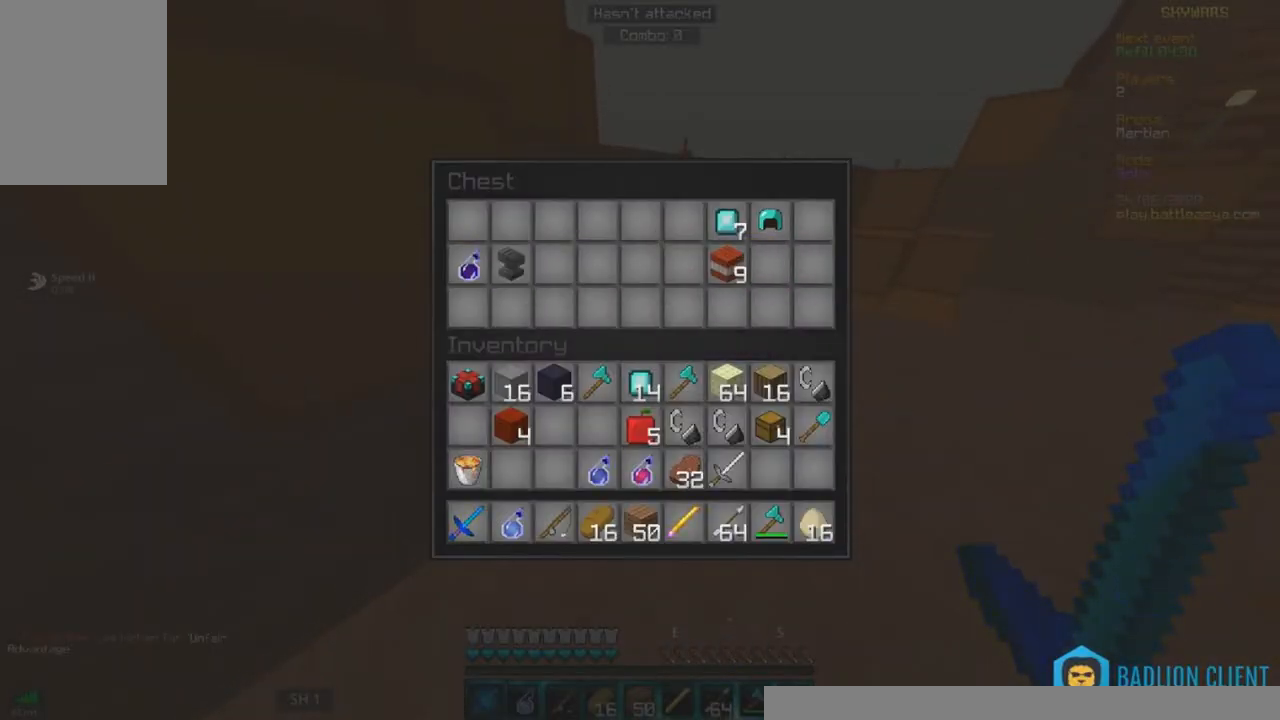
{"keys": [], "mouse": [], "events": []}
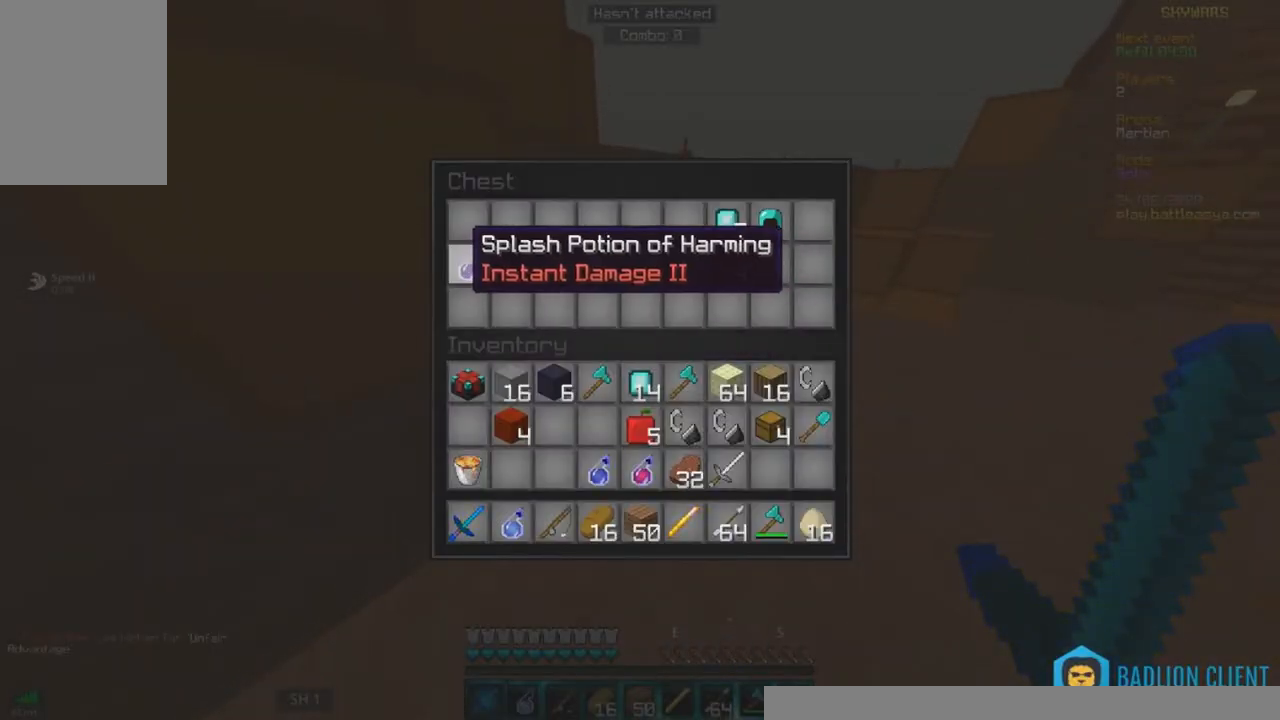
{"keys": ["d", "w"], "mouse": [], "events": [[433, "d", "down"], [433, "w", "down"]]}
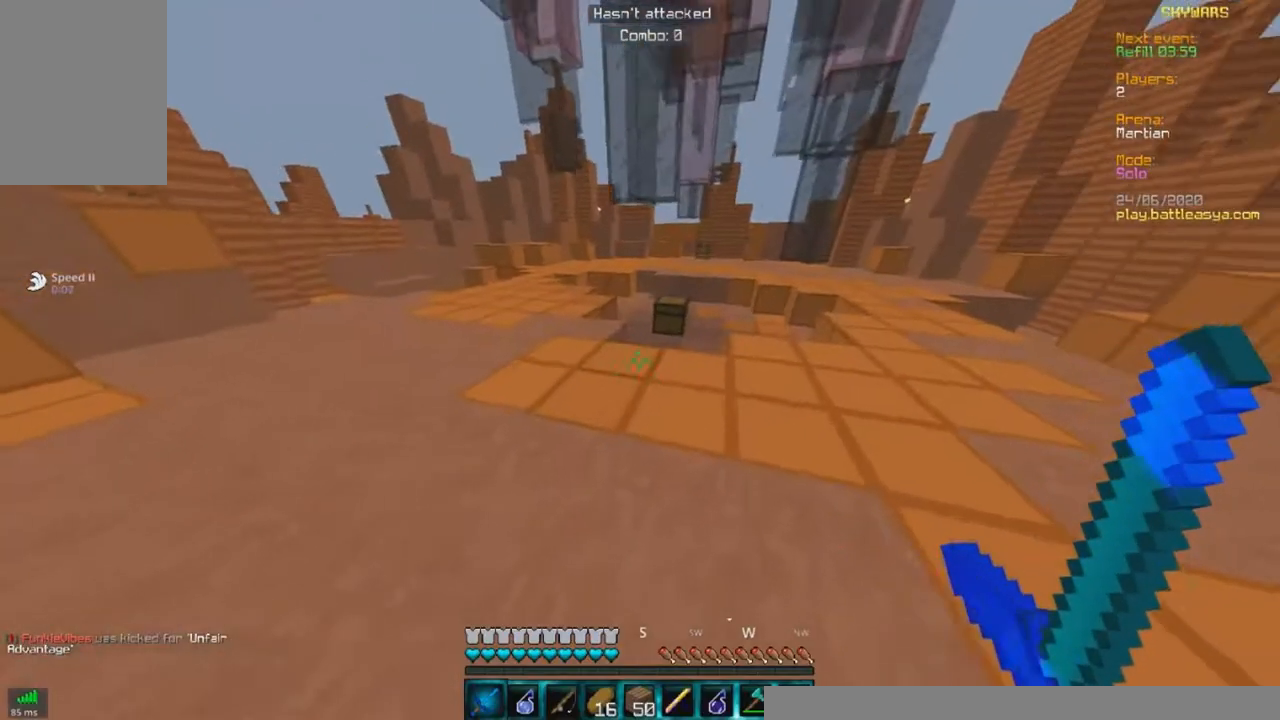
{"keys": ["d", "w"], "mouse": ["right"], "events": [[433, "mouse_right", "down"]]}
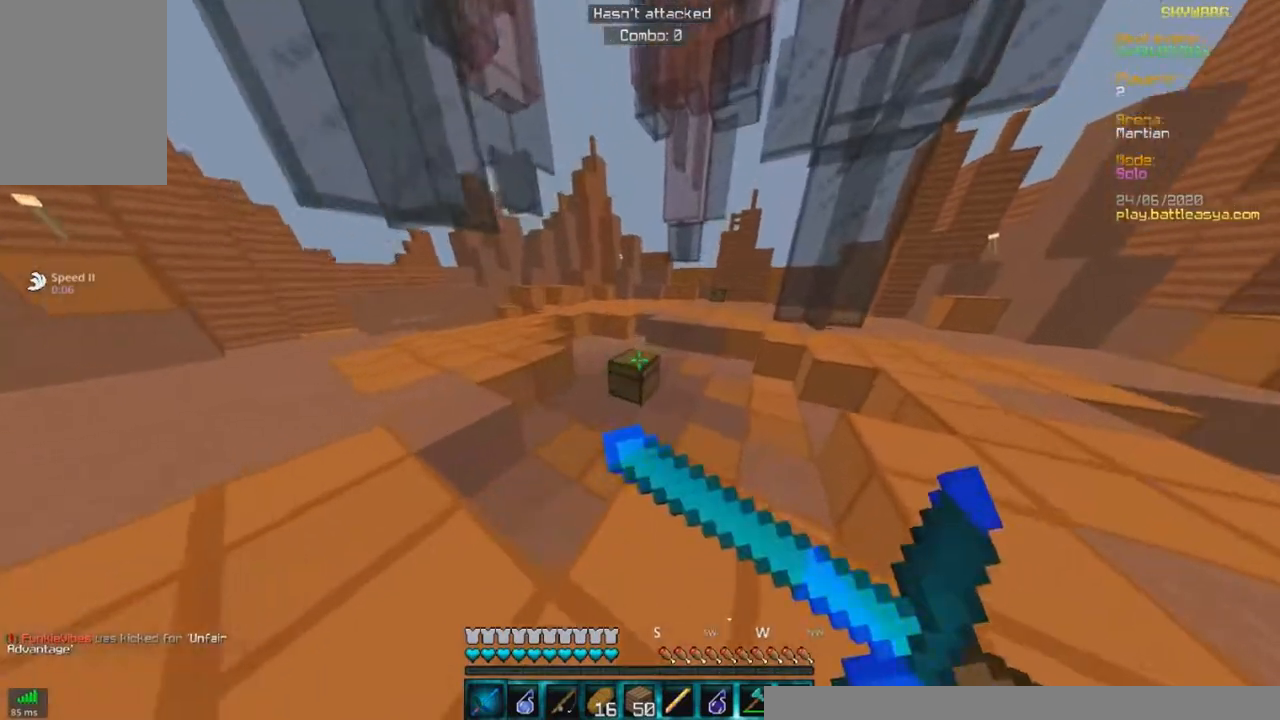
{"keys": ["w"], "mouse": []}